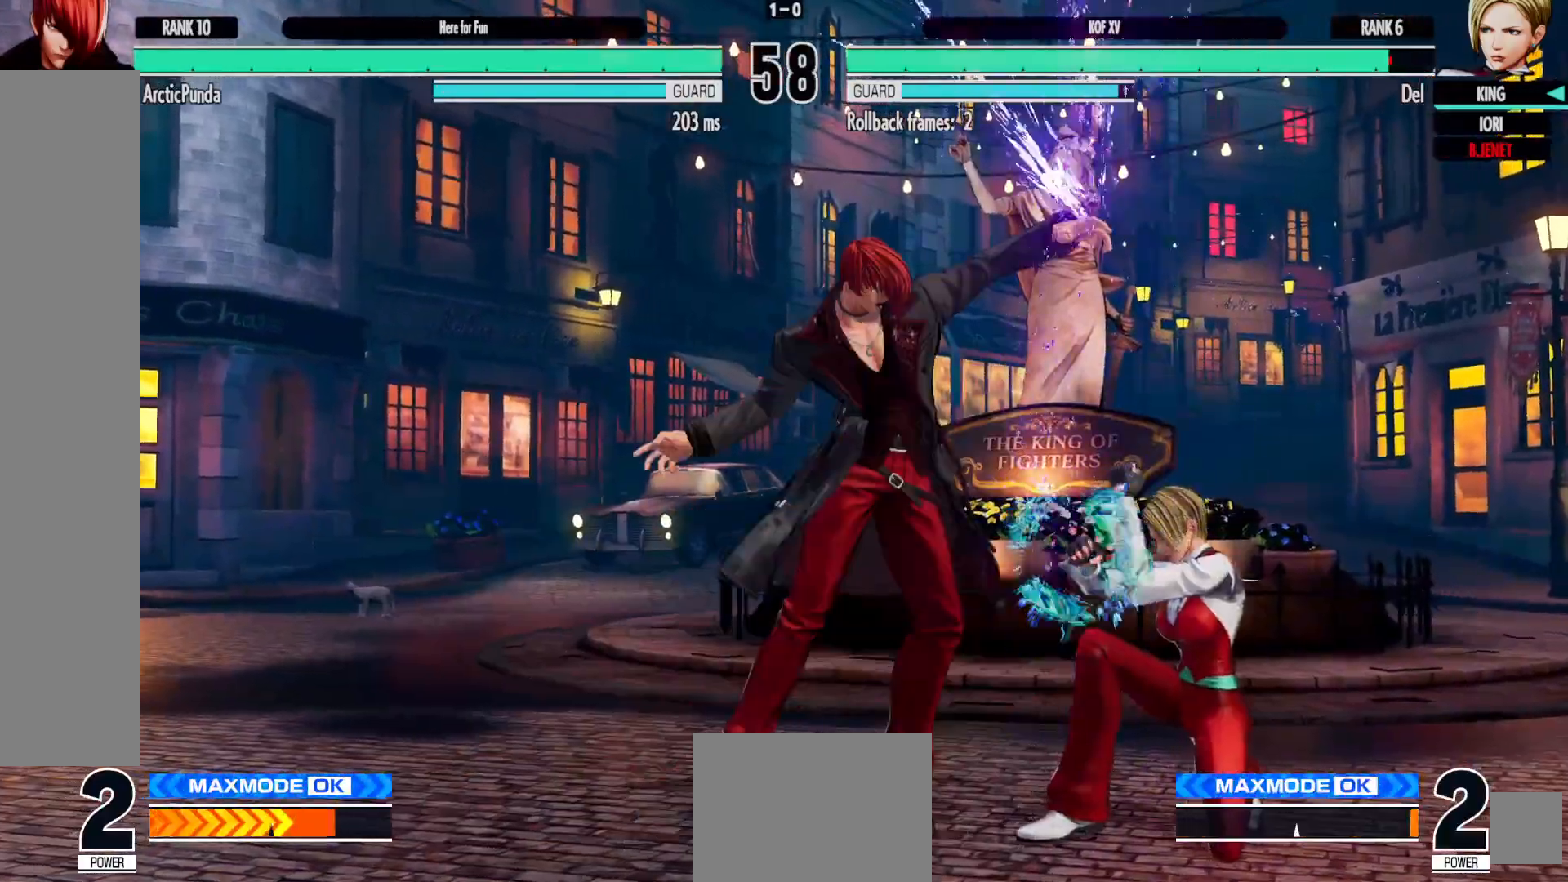
Gameplay with a controller (Xbox layout); each line is a JSON object with the inputs held at the frame after it. "events" lists button and stick changes between this image and that frame as [ms after this image, input, new state], when the widget could be followed in between. Not read: HOME L3 R3.
{"buttons": [], "left_stick": "center", "right_stick": "center", "events": [[33, "DPAD_DOWN", "up"], [183, "DPAD_RIGHT", "up"]]}
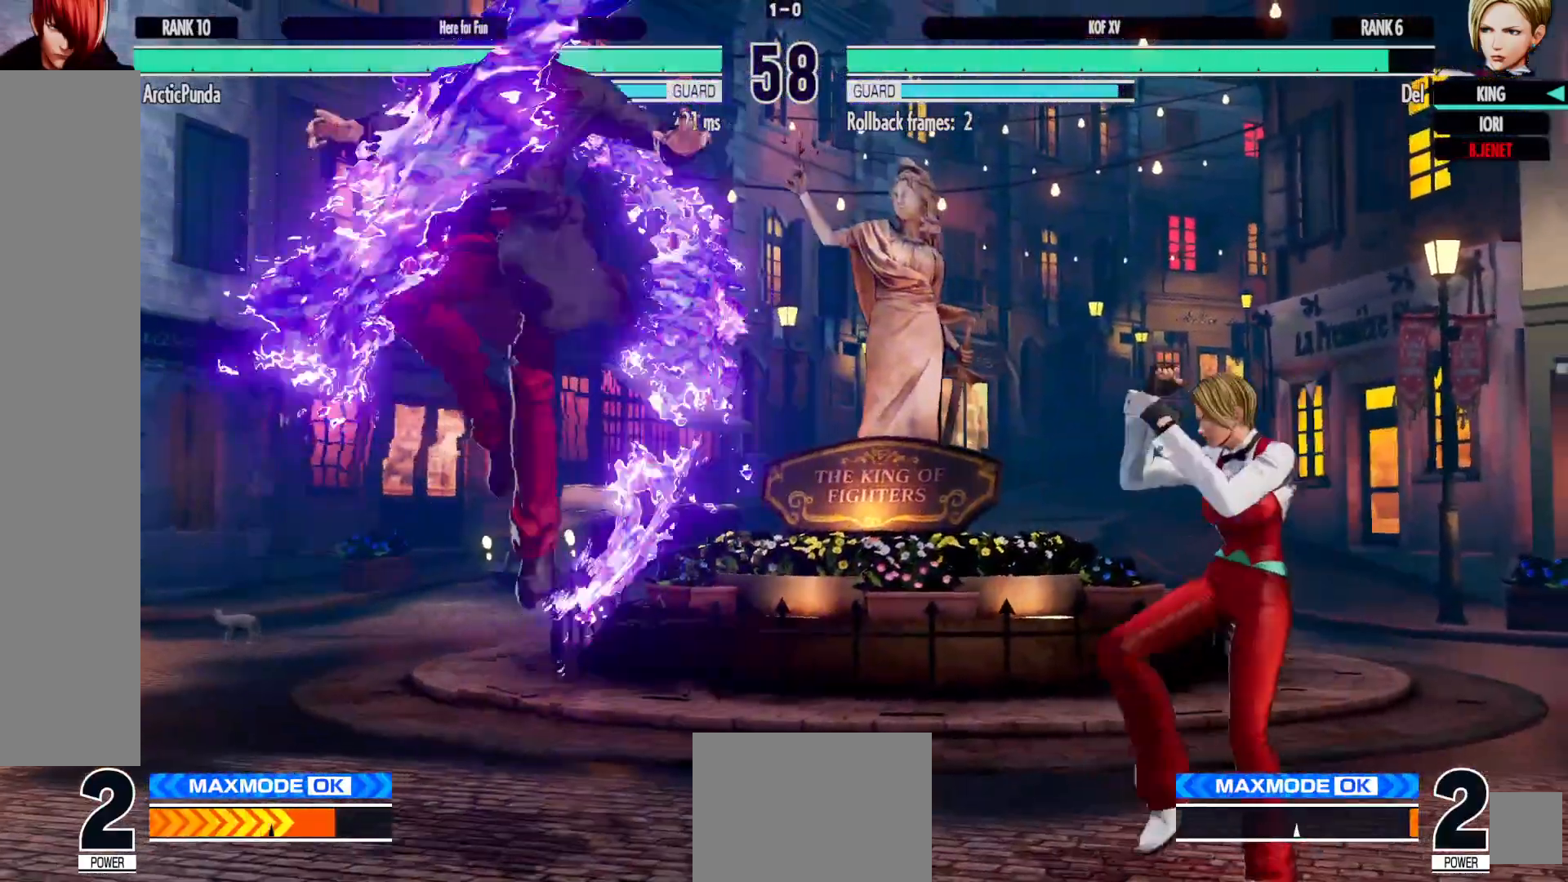
{"buttons": ["DPAD_DOWN"], "left_stick": "center", "right_stick": "center", "events": [[83, "DPAD_LEFT", "down"], [300, "Y", "down"], [383, "DPAD_LEFT", "up"], [417, "Y", "up"], [450, "DPAD_DOWN", "down"]]}
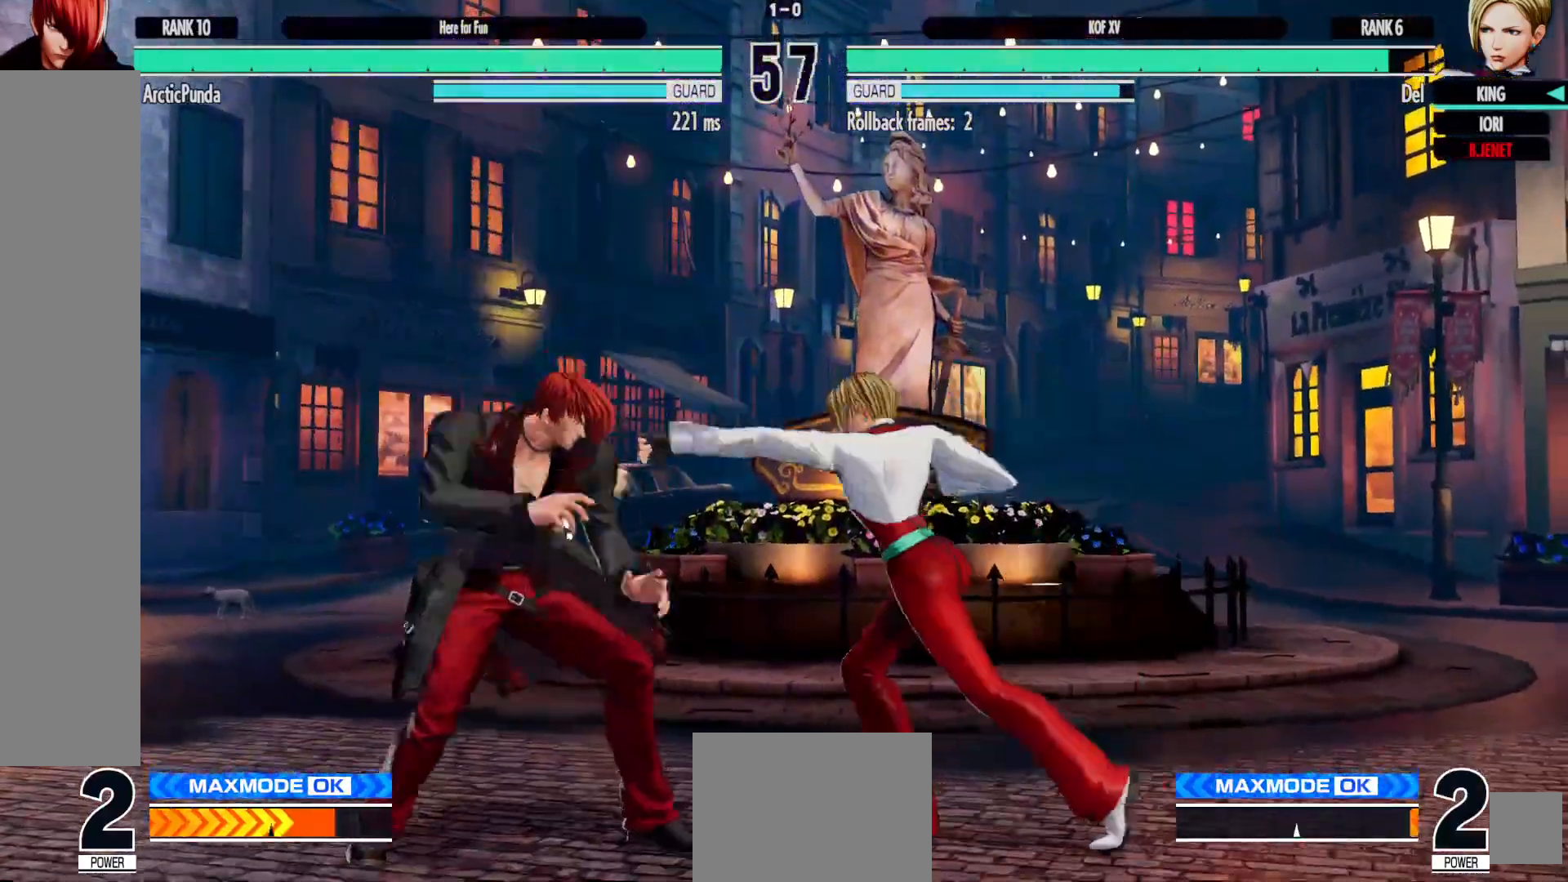
{"buttons": [], "left_stick": "center", "right_stick": "center", "events": [[33, "DPAD_LEFT", "down"], [50, "DPAD_DOWN", "up"], [67, "A", "down"], [83, "DPAD_LEFT", "up"], [167, "A", "up"], [217, "B", "down"], [250, "A", "down"], [300, "B", "up"], [367, "A", "up"]]}
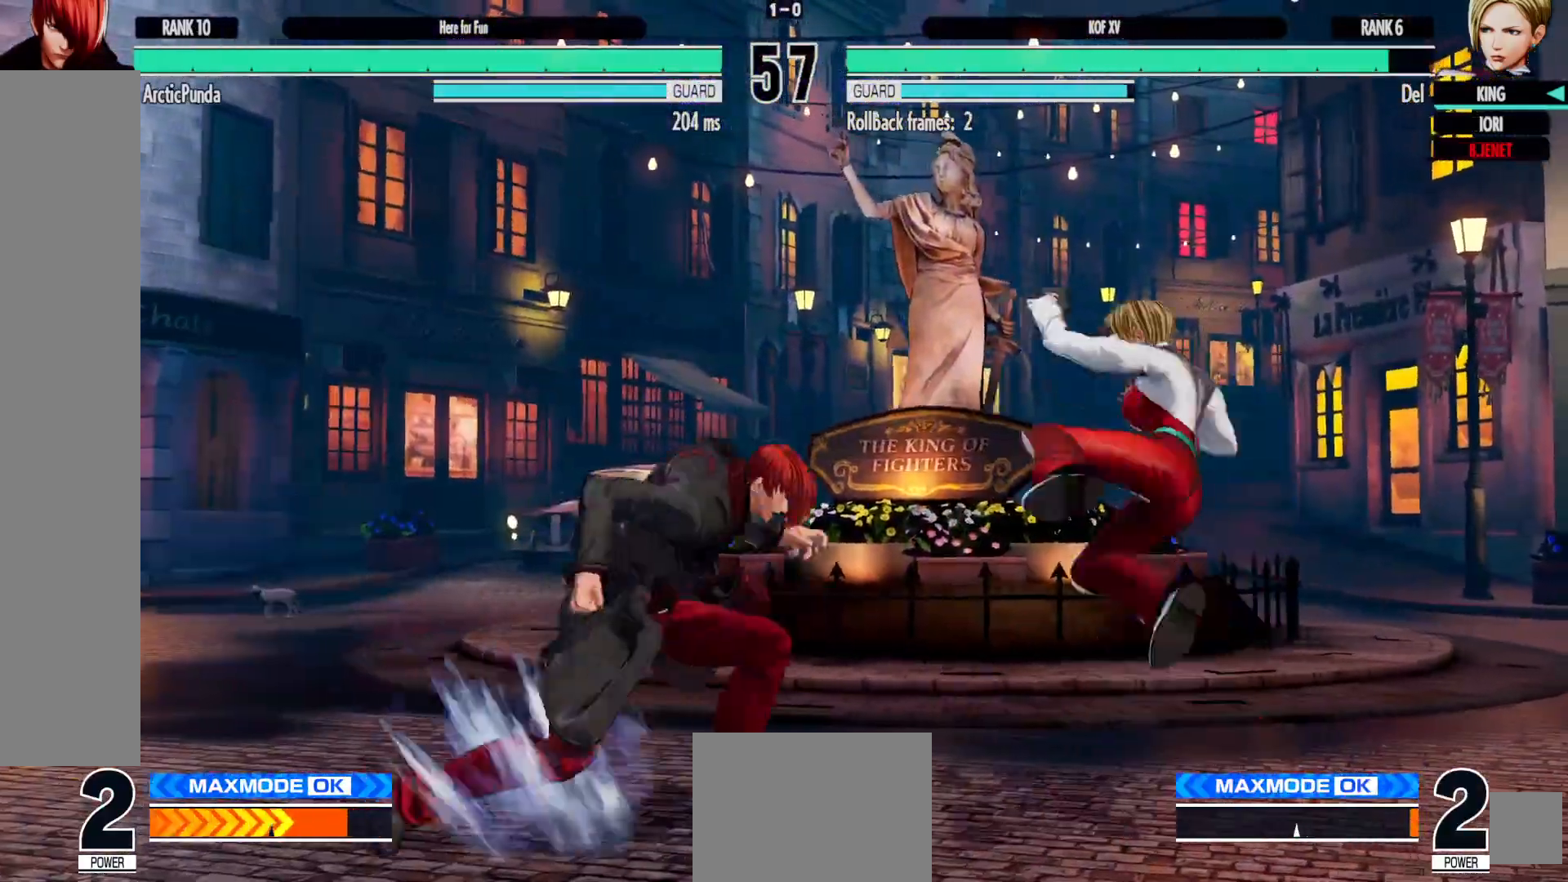
{"buttons": [], "left_stick": "center", "right_stick": "center", "events": [[67, "DPAD_DOWN", "down"], [200, "DPAD_RIGHT", "down"], [250, "DPAD_DOWN", "up"], [300, "R1", "down"], [417, "R1", "up"], [450, "DPAD_RIGHT", "up"], [450, "R1", "down"], [467, "R1", "up"]]}
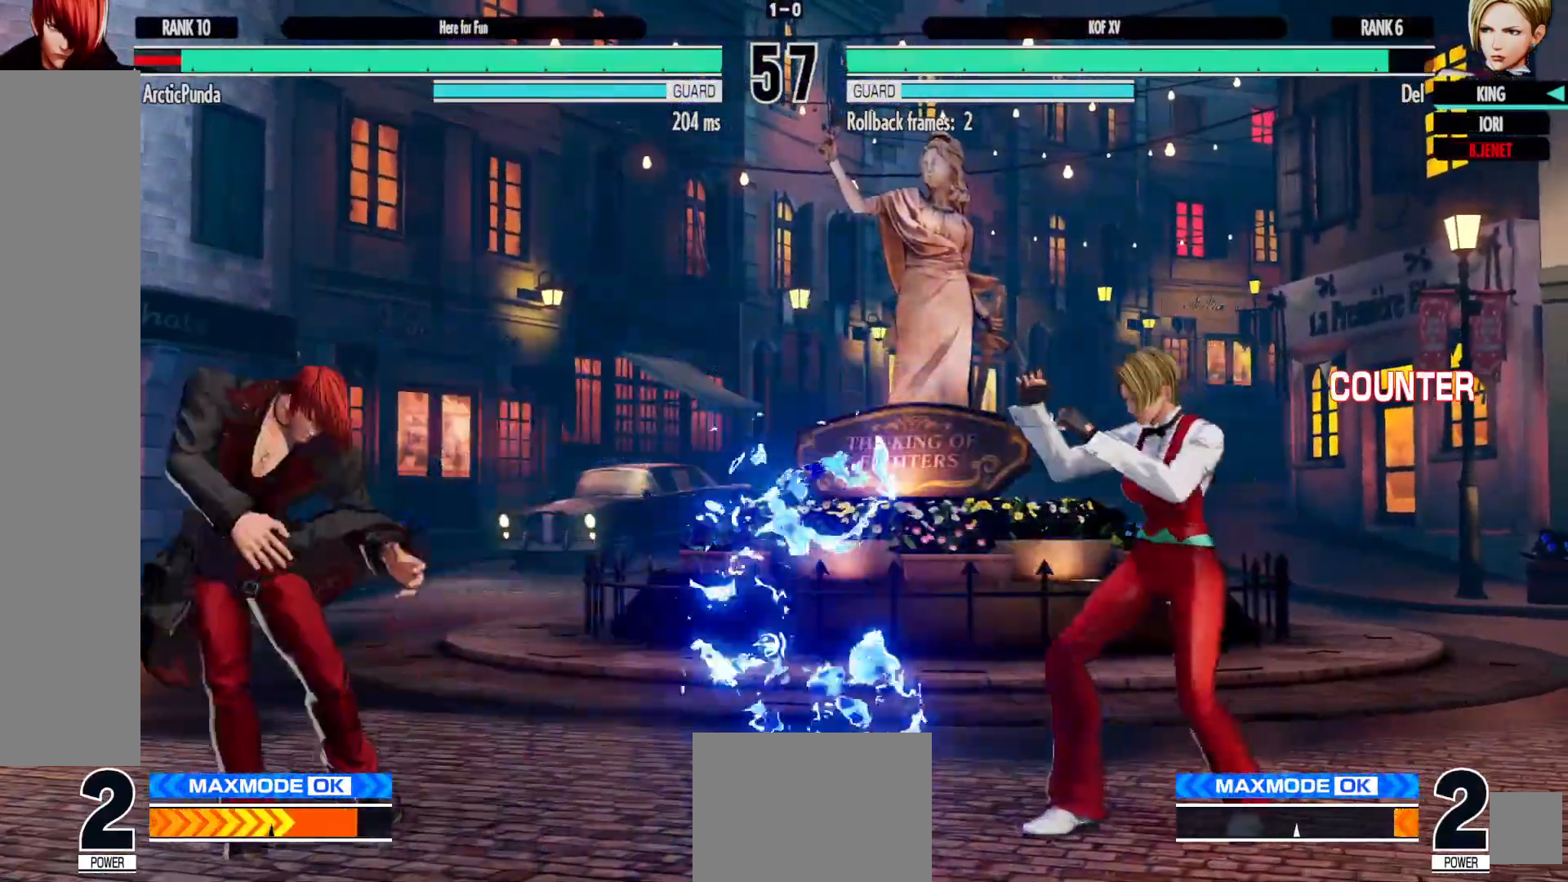
{"buttons": ["DPAD_LEFT"], "left_stick": "center", "right_stick": "center", "events": [[33, "DPAD_RIGHT", "down"], [117, "DPAD_RIGHT", "up"], [183, "DPAD_RIGHT", "down"], [350, "DPAD_RIGHT", "up"], [467, "DPAD_LEFT", "down"]]}
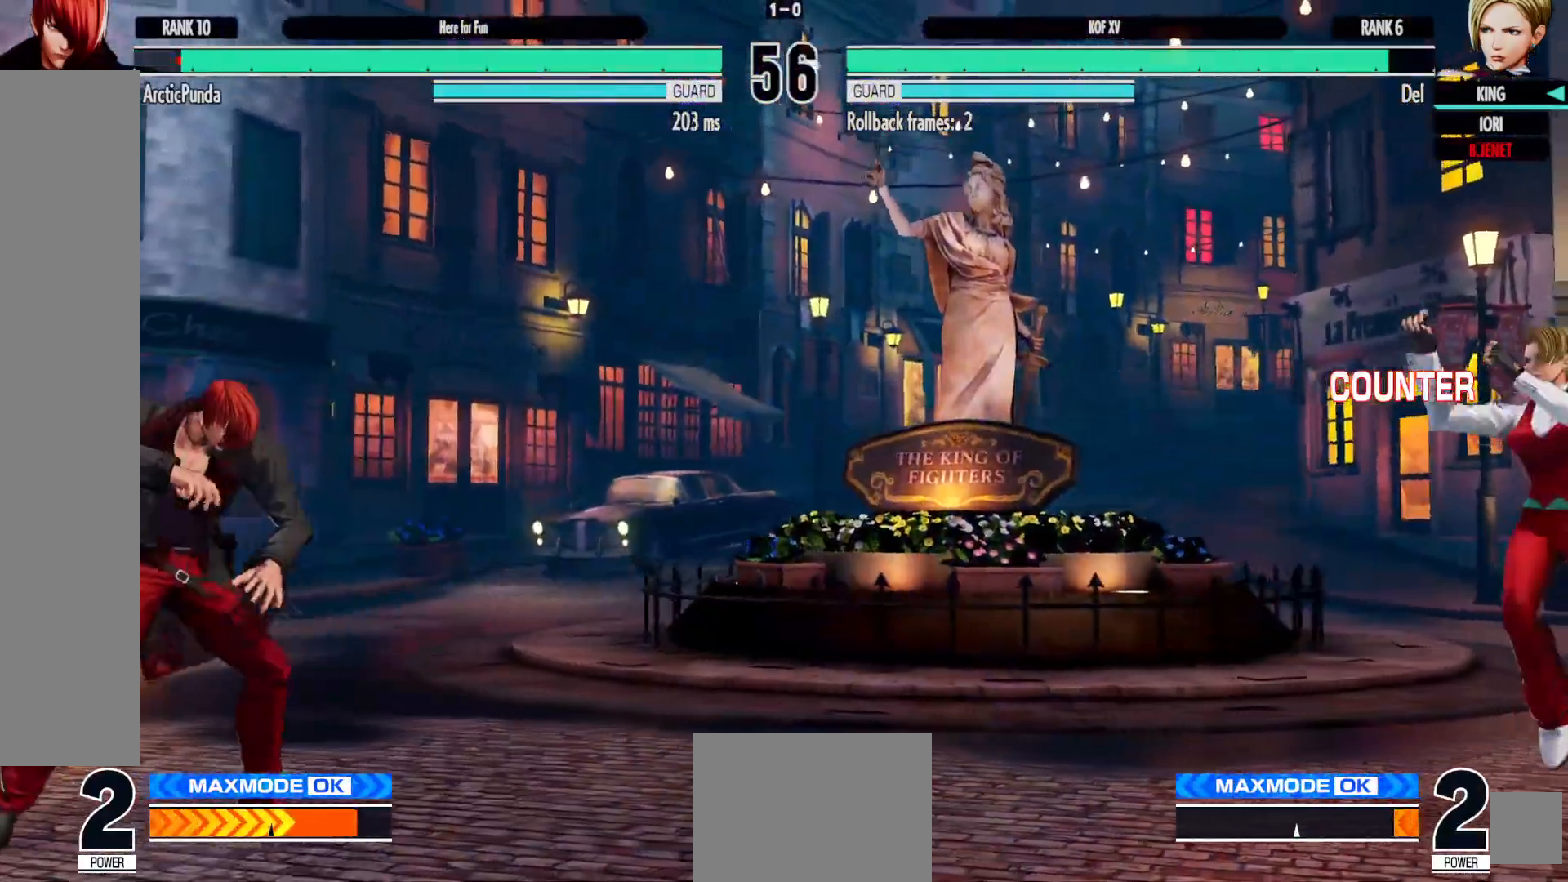
{"buttons": [], "left_stick": "center", "right_stick": "center"}
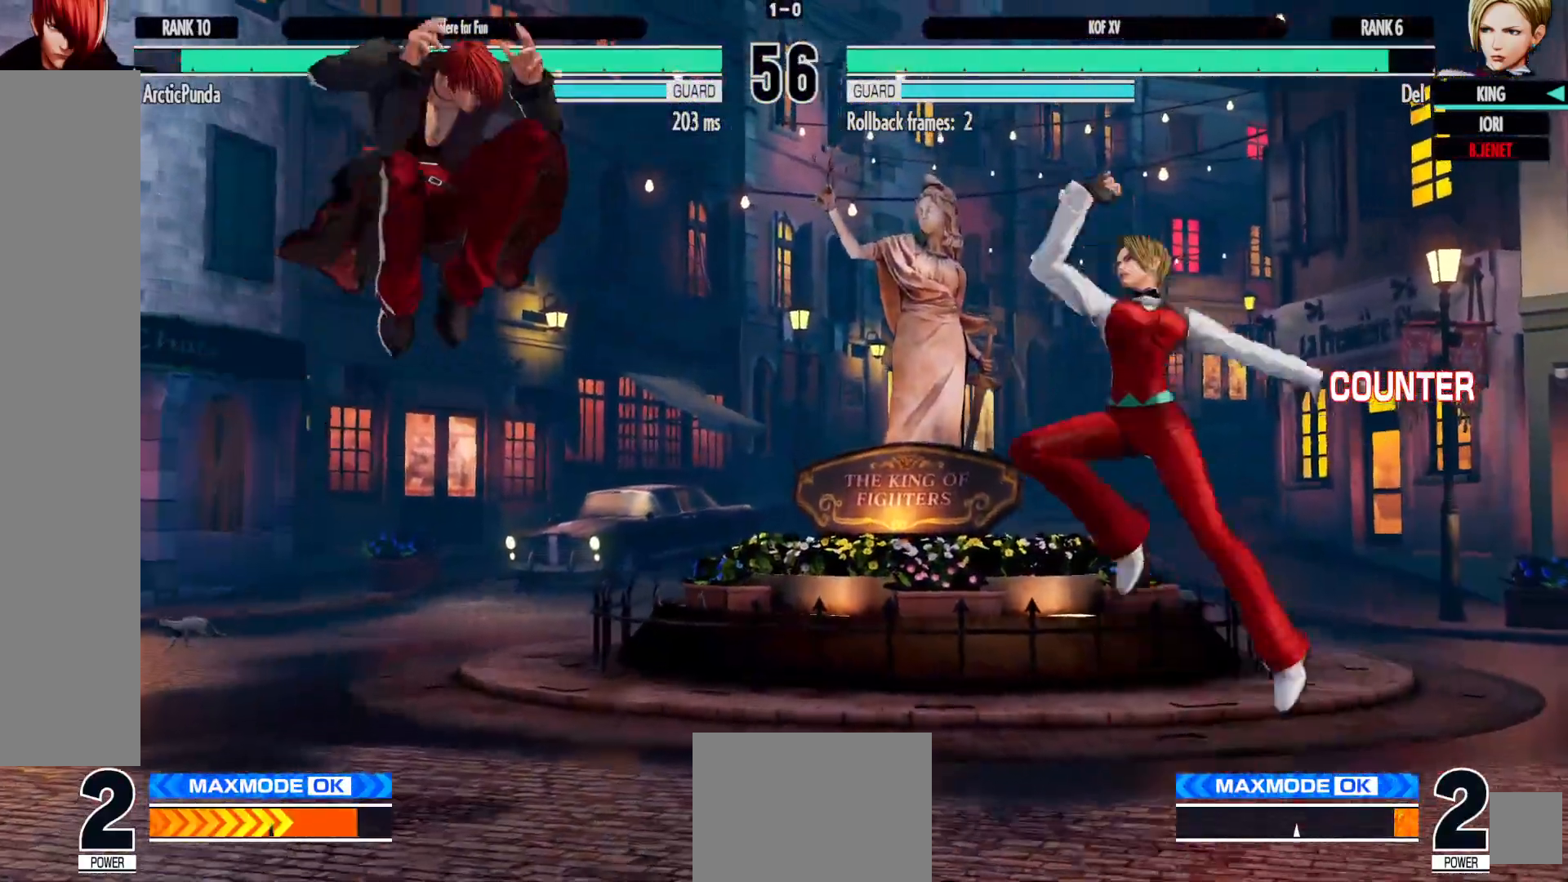
{"buttons": ["DPAD_RIGHT"], "left_stick": "center", "right_stick": "center", "events": [[33, "A", "down"], [33, "B", "down"], [67, "B", "up"], [117, "A", "up"], [500, "DPAD_RIGHT", "down"]]}
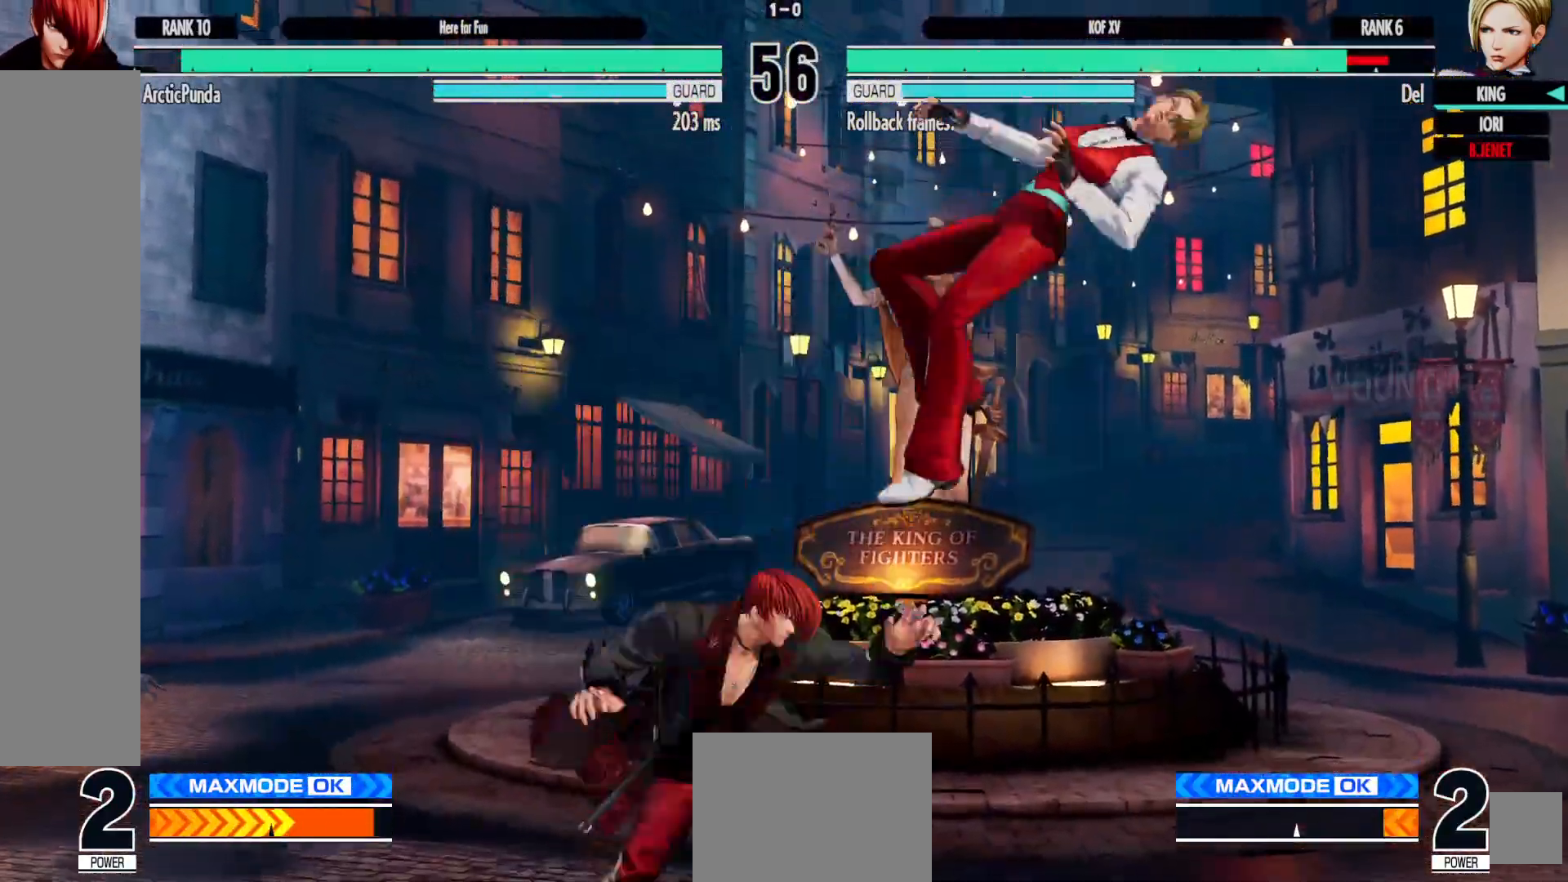
{"buttons": ["DPAD_LEFT"], "left_stick": "center", "right_stick": "center", "events": [[417, "DPAD_RIGHT", "up"], [483, "DPAD_LEFT", "down"]]}
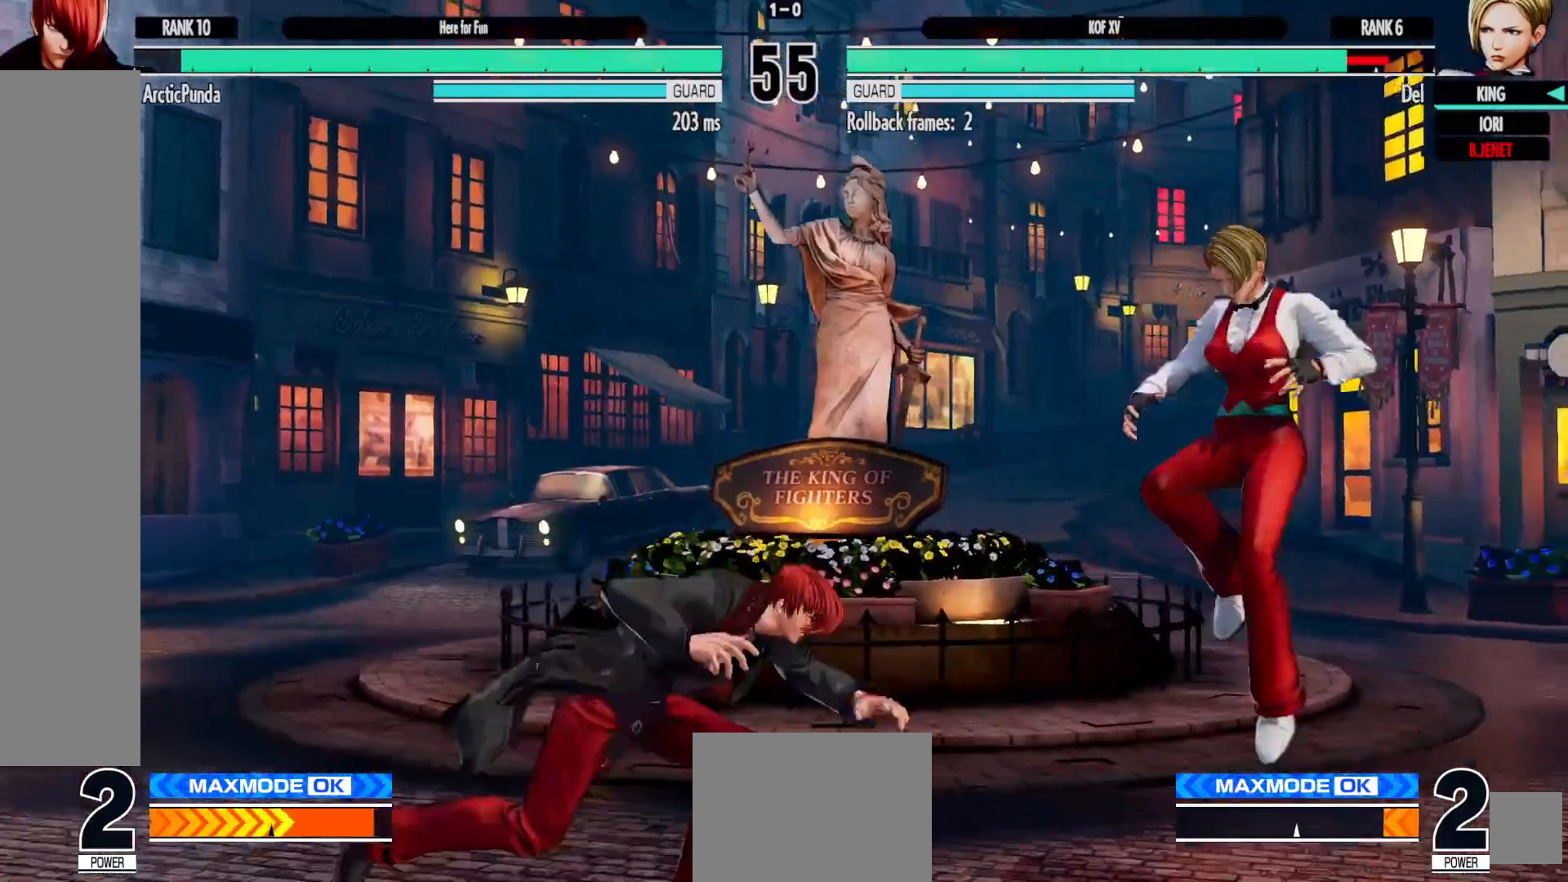
{"buttons": ["DPAD_DOWN", "DPAD_RIGHT"], "left_stick": "center", "right_stick": "center", "events": [[67, "DPAD_DOWN", "down"], [100, "DPAD_LEFT", "up"], [150, "DPAD_LEFT", "down"], [167, "B", "down"], [167, "DPAD_DOWN", "up"], [200, "DPAD_LEFT", "up"], [267, "B", "up"], [317, "A", "down"], [417, "DPAD_DOWN", "down"], [417, "DPAD_RIGHT", "down"], [433, "A", "up"]]}
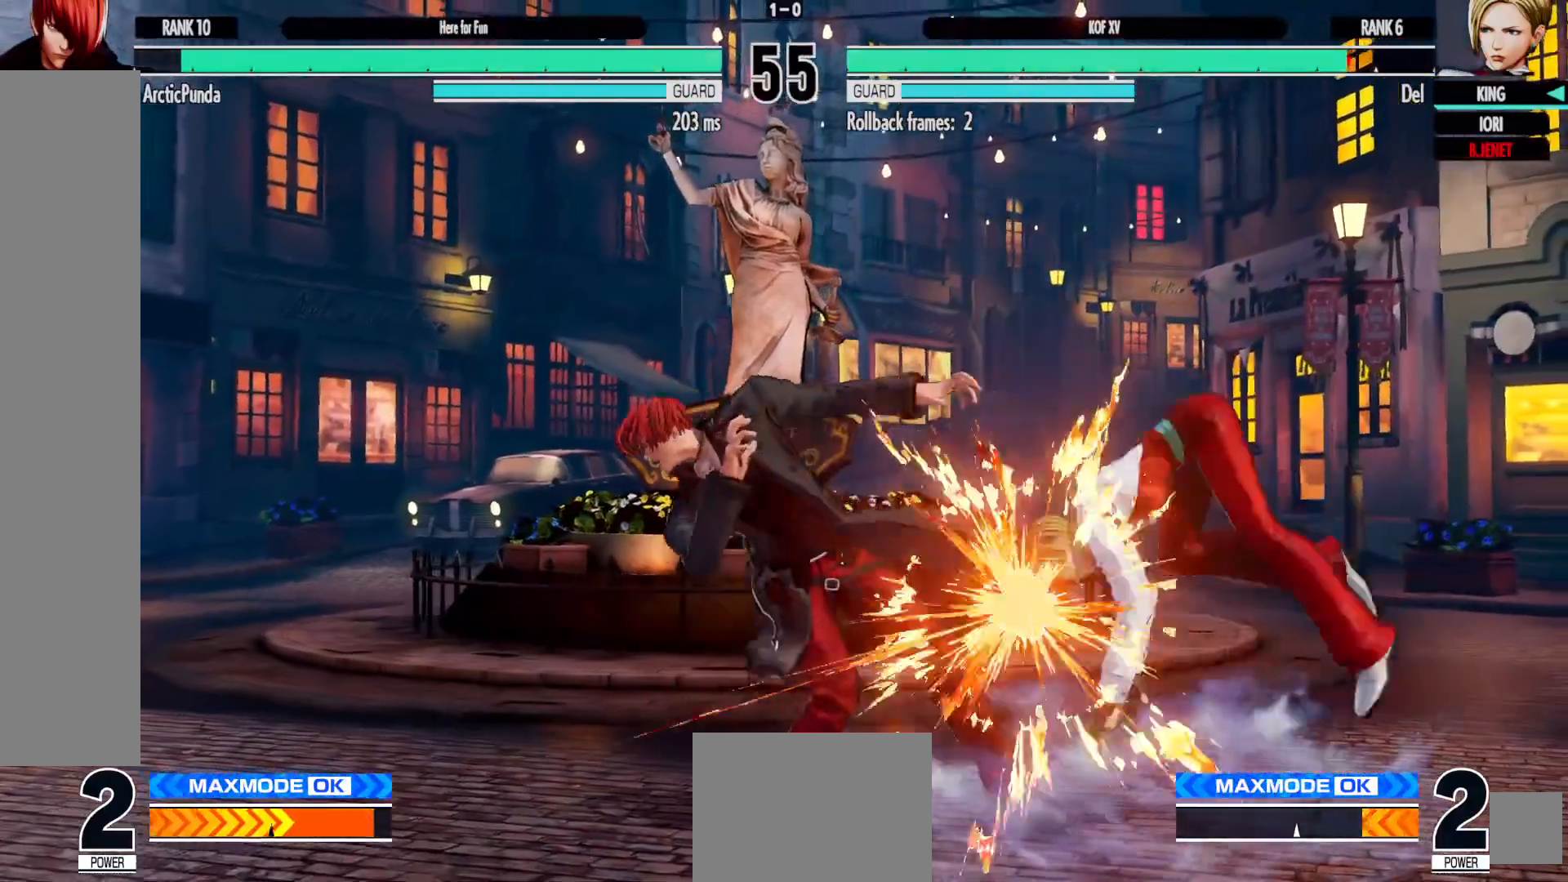
{"buttons": ["DPAD_DOWN"], "left_stick": "center", "right_stick": "center", "events": [[17, "DPAD_DOWN", "up"], [17, "DPAD_UP", "down"], [67, "DPAD_UP", "up"], [83, "R1", "down"], [100, "R1", "up"], [250, "DPAD_RIGHT", "up"], [383, "DPAD_DOWN", "down"]]}
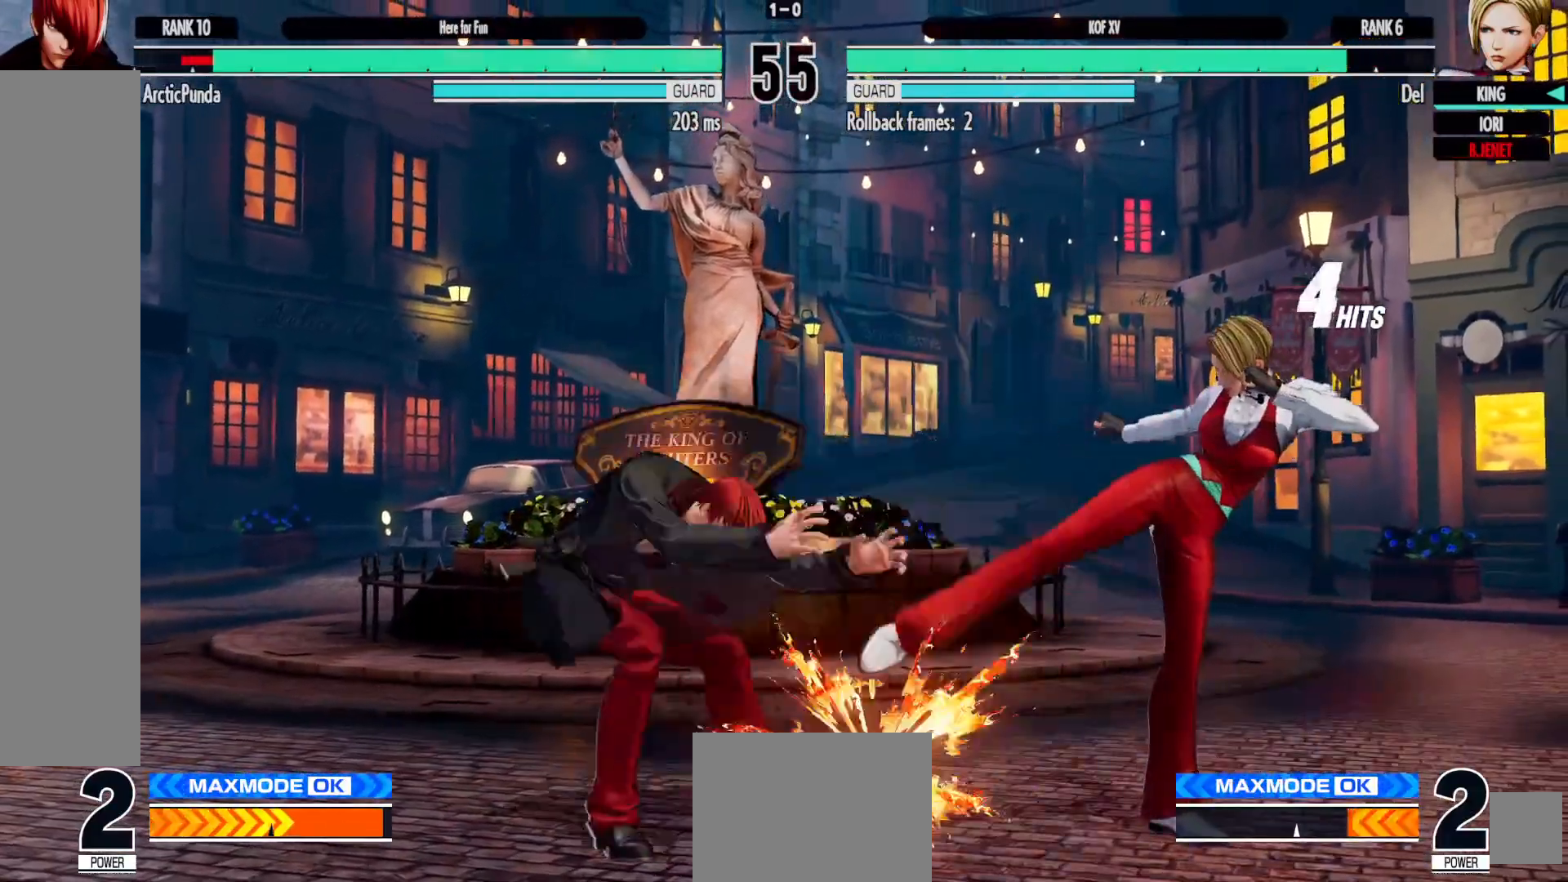
{"buttons": [], "left_stick": "center", "right_stick": "center", "events": [[17, "DPAD_RIGHT", "down"], [83, "DPAD_DOWN", "up"], [133, "Y", "down"], [150, "X", "down"], [167, "DPAD_RIGHT", "up"], [200, "Y", "up"], [233, "X", "up"], [250, "DPAD_DOWN", "down"], [283, "DPAD_RIGHT", "down"], [367, "DPAD_DOWN", "up"], [367, "X", "down"], [417, "DPAD_RIGHT", "up"], [450, "X", "up"]]}
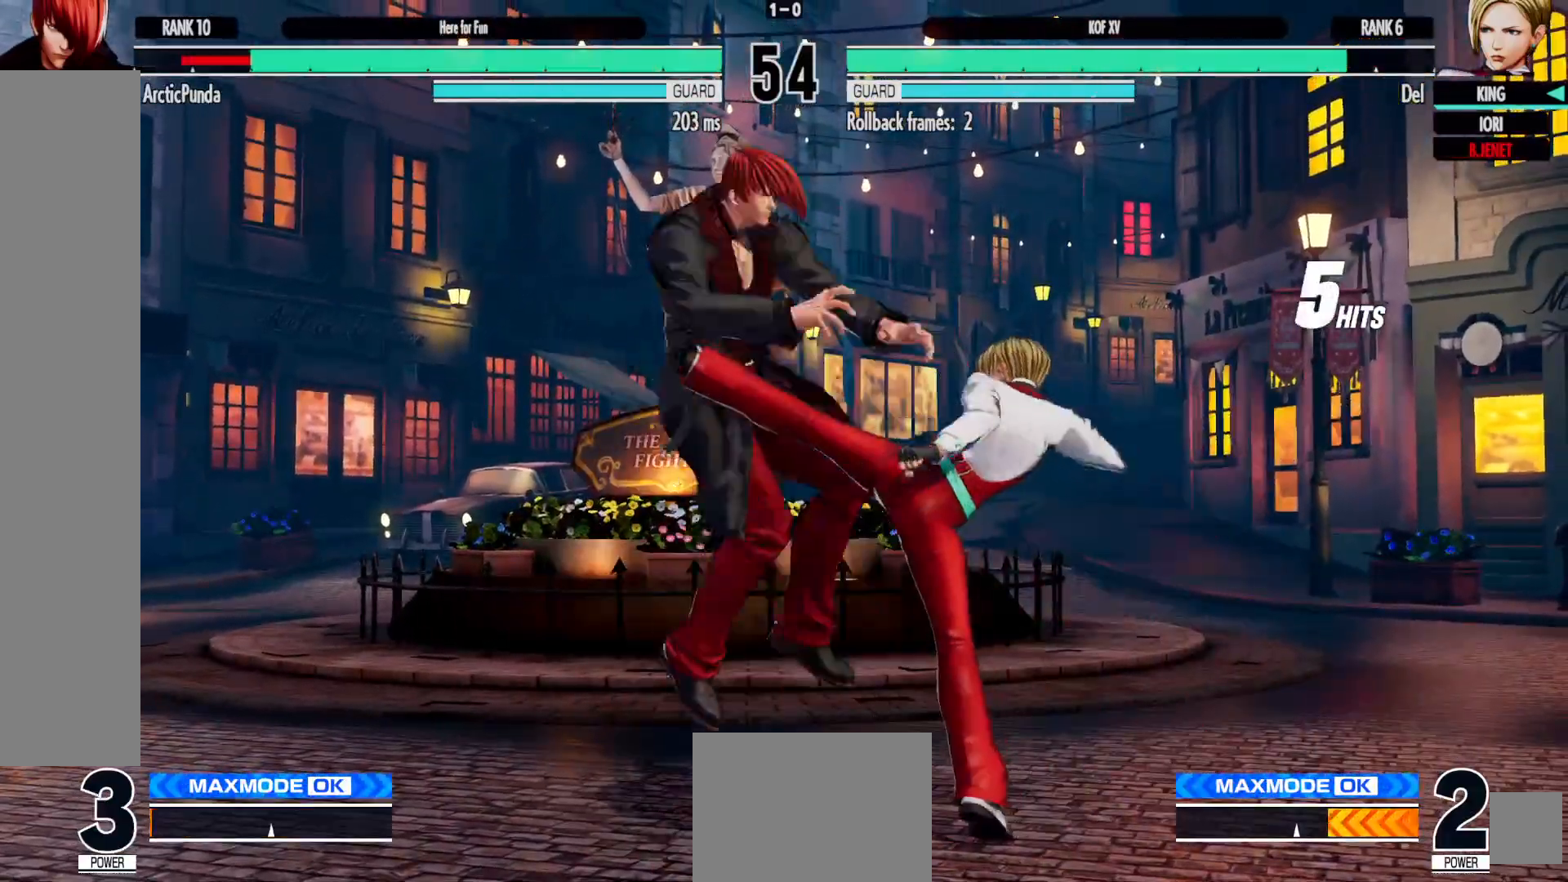
{"buttons": ["DPAD_LEFT"], "left_stick": "center", "right_stick": "center", "events": [[50, "Y", "down"], [100, "X", "down"], [117, "Y", "up"], [217, "X", "up"], [433, "DPAD_LEFT", "down"]]}
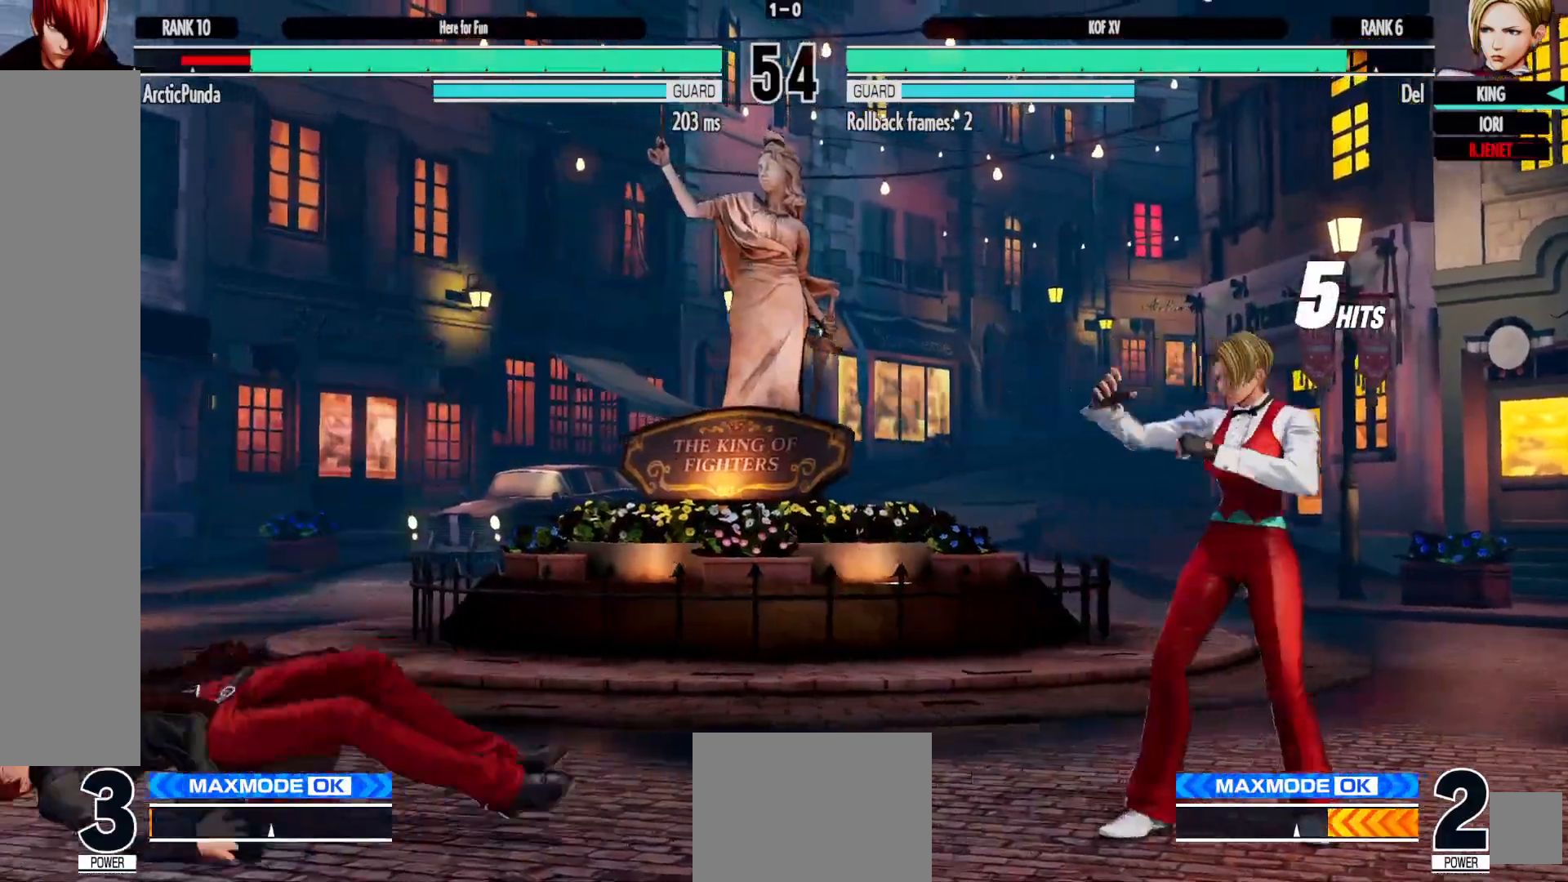
{"buttons": ["DPAD_LEFT"], "left_stick": "center", "right_stick": "center", "events": [[17, "DPAD_LEFT", "up"], [83, "DPAD_LEFT", "down"]]}
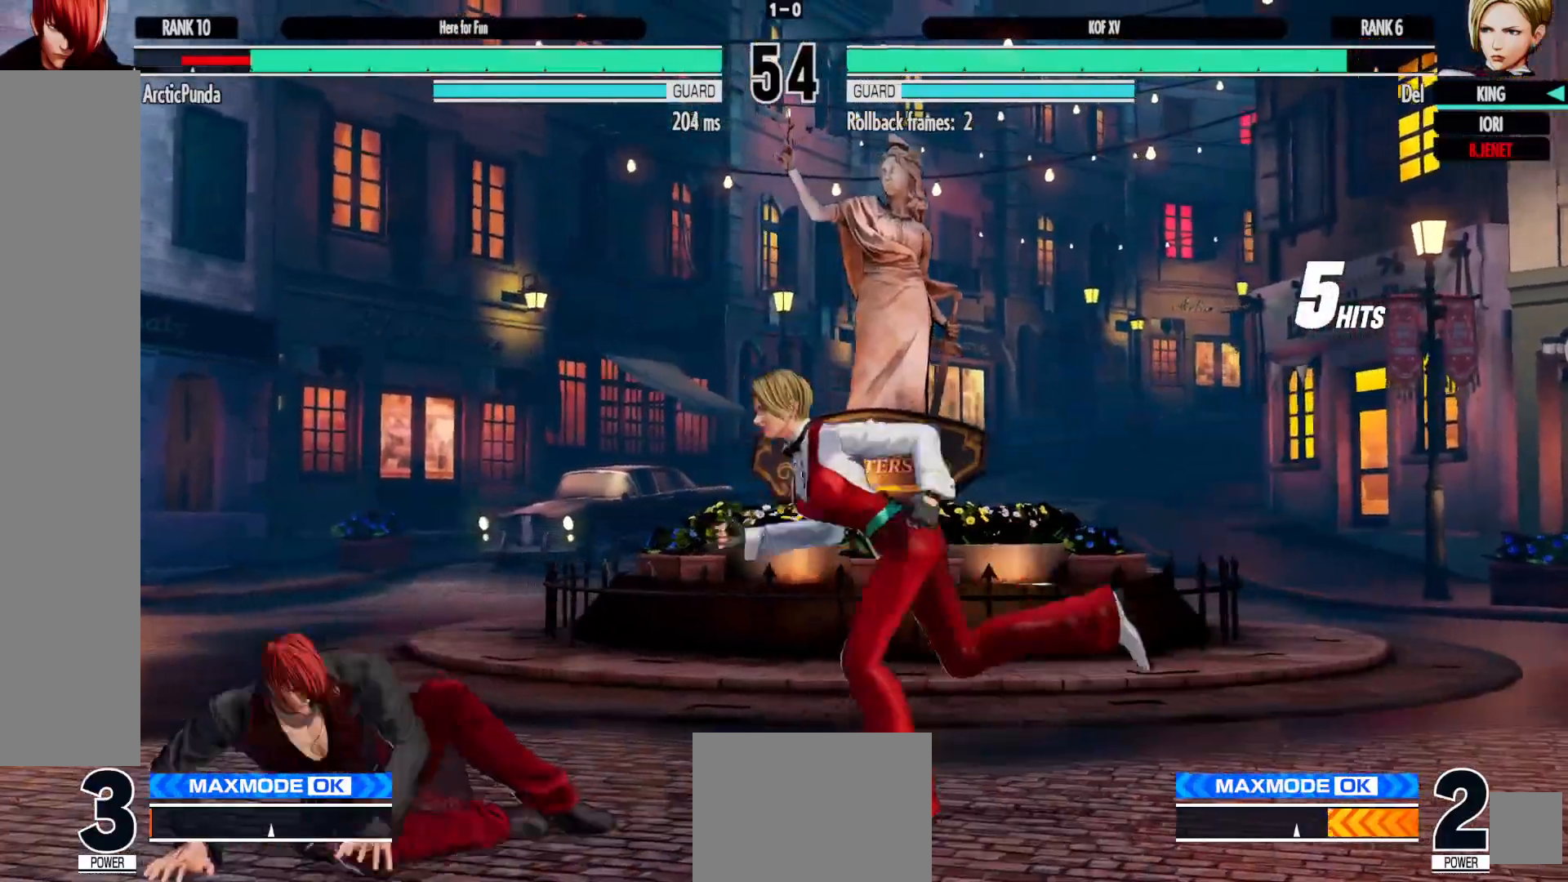
{"buttons": ["DPAD_DOWN", "DPAD_LEFT"], "left_stick": "center", "right_stick": "center"}
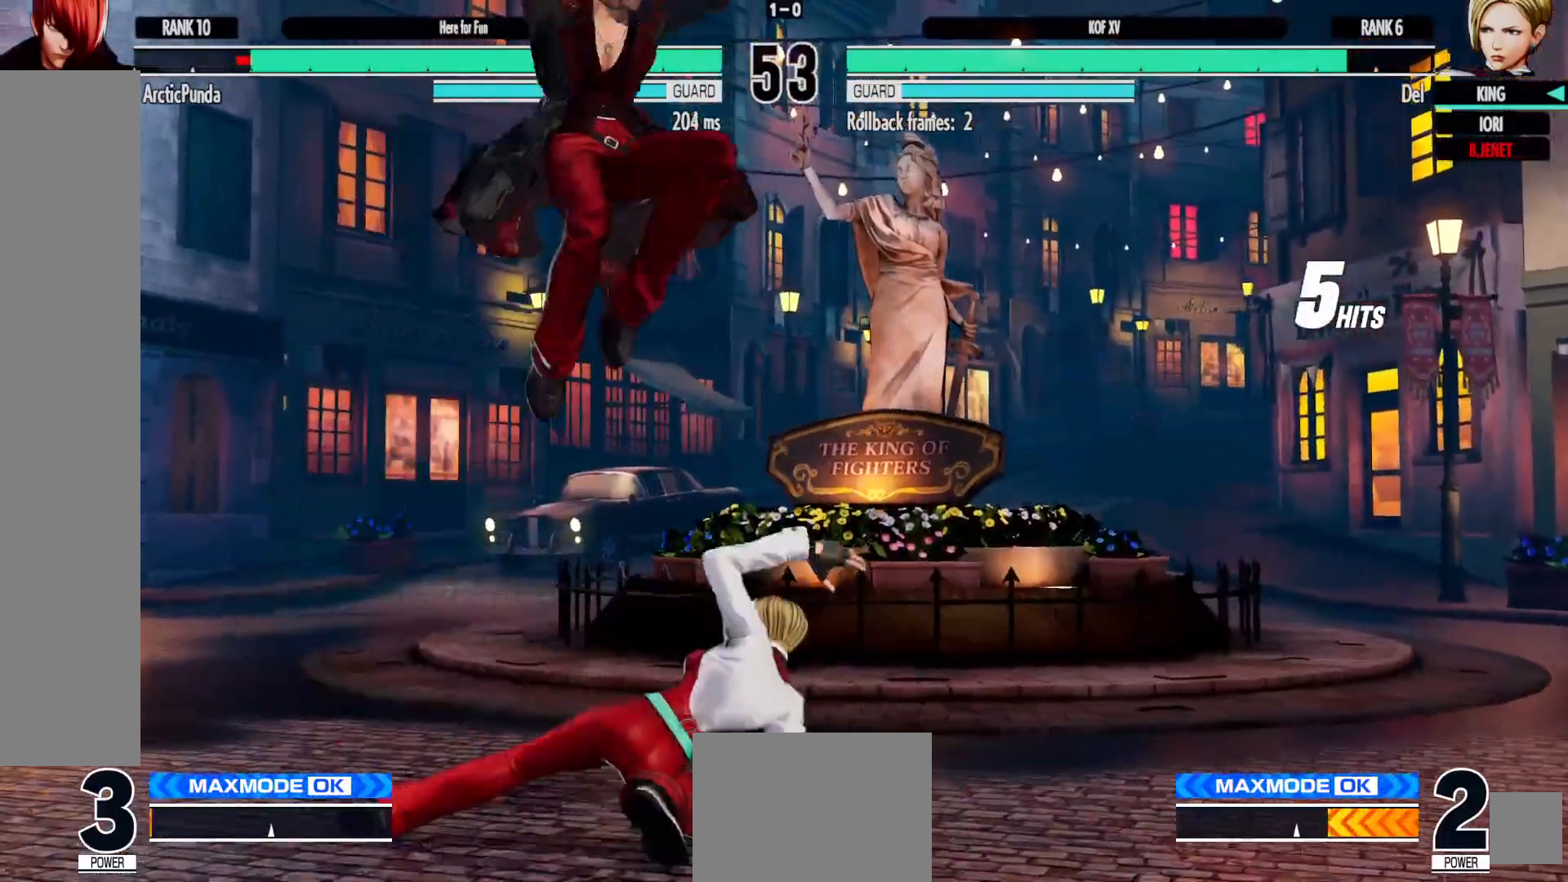
{"buttons": [], "left_stick": "center", "right_stick": "center", "events": [[50, "DPAD_DOWN", "up"], [67, "X", "down"], [67, "Y", "down"], [83, "X", "up"], [100, "DPAD_LEFT", "up"], [133, "Y", "up"], [367, "R1", "down"], [367, "Y", "down"], [417, "R1", "up"], [467, "Y", "up"]]}
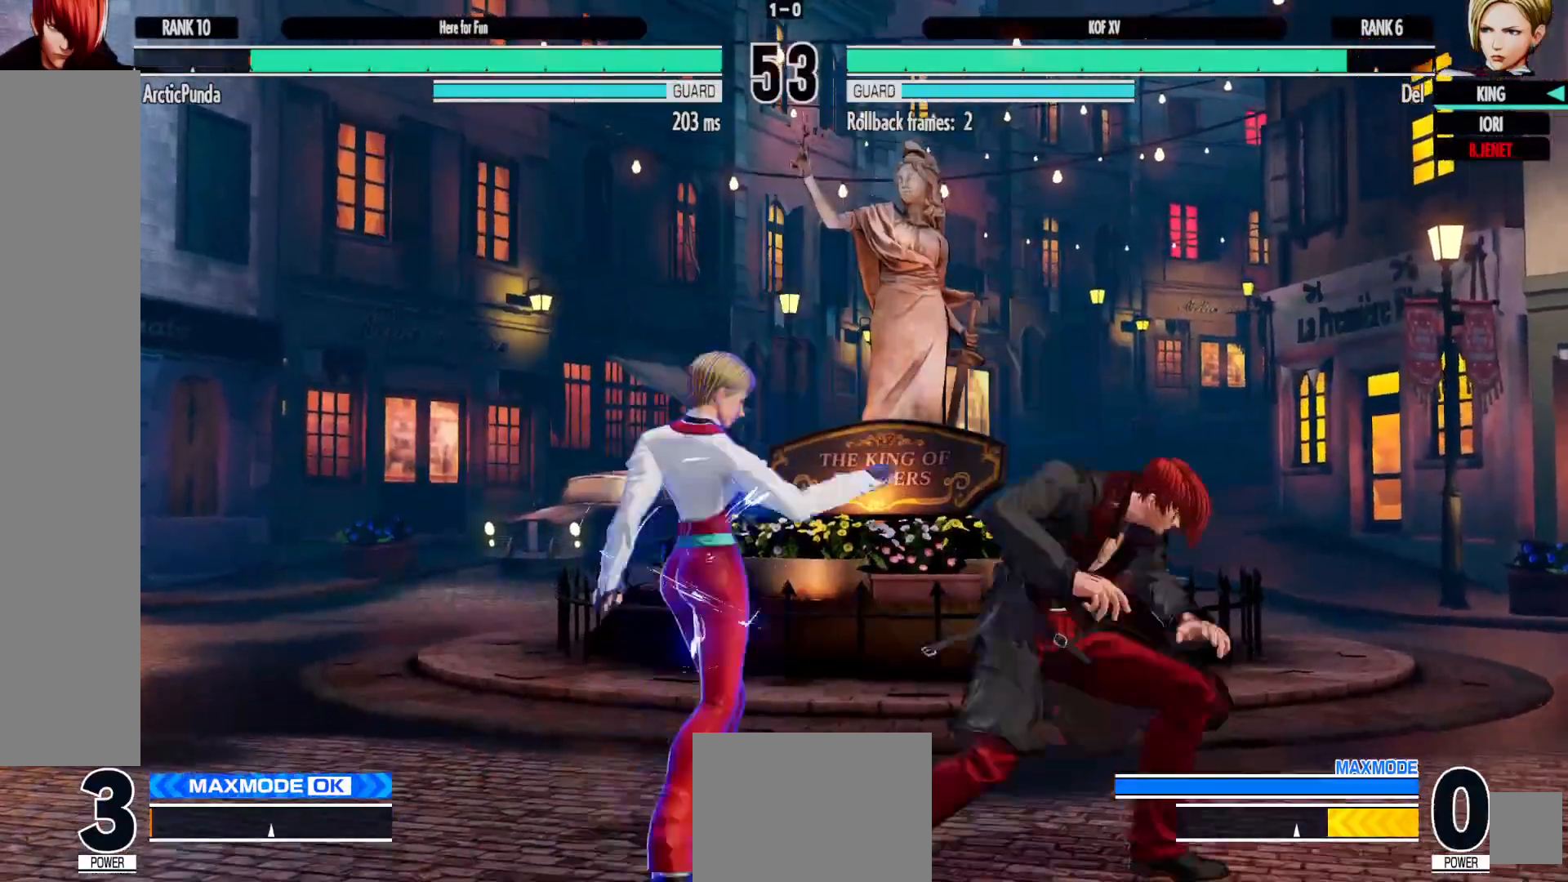
{"buttons": ["DPAD_LEFT"], "left_stick": "center", "right_stick": "center", "events": [[117, "DPAD_LEFT", "down"]]}
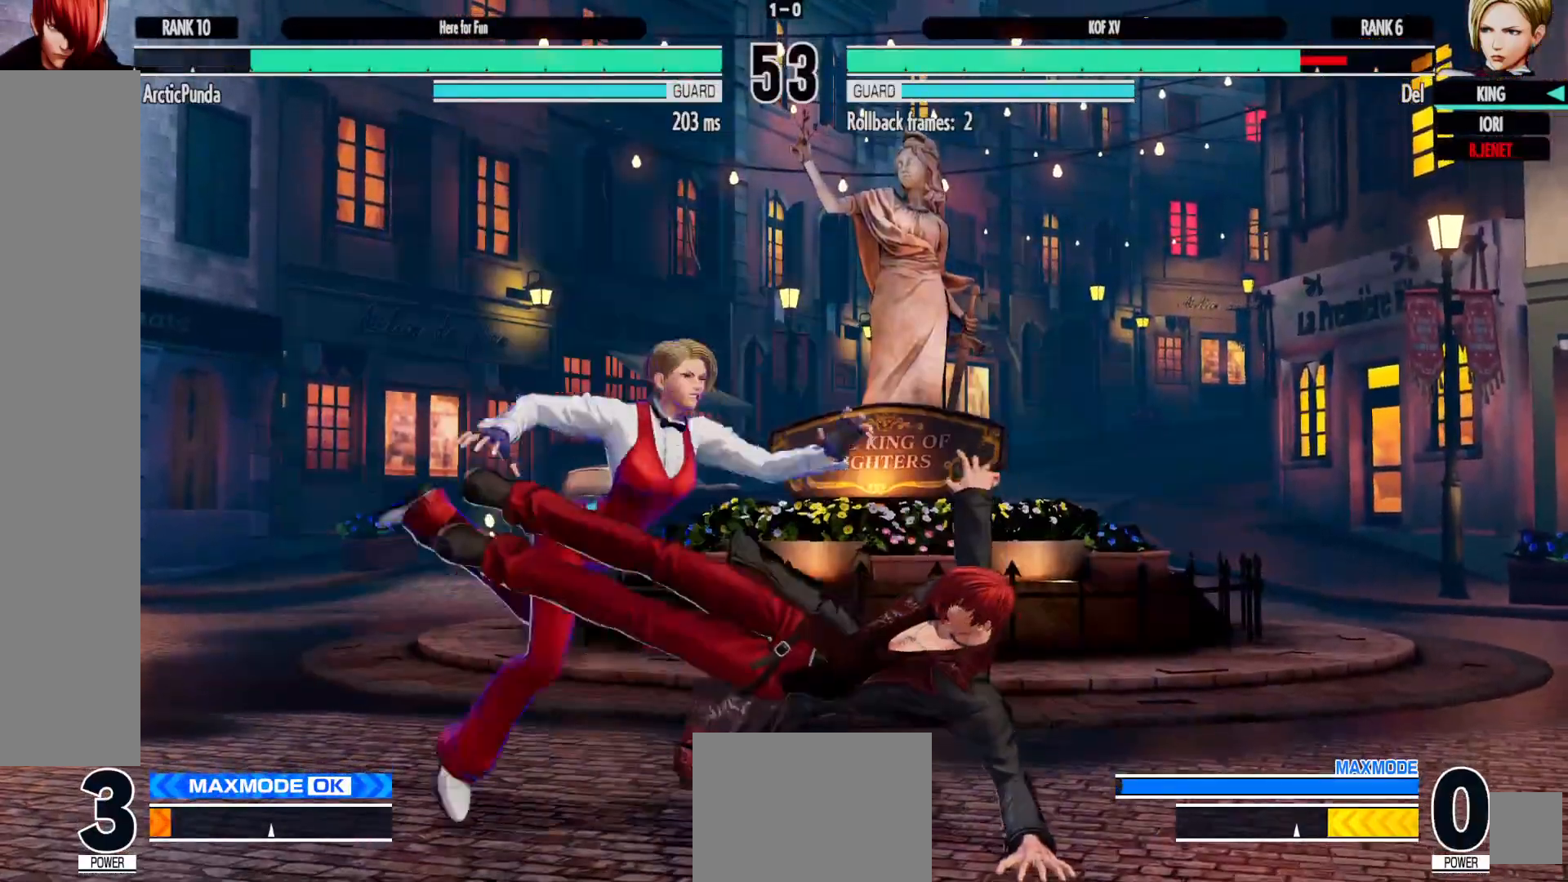
{"buttons": ["A", "DPAD_LEFT"], "left_stick": "center", "right_stick": "center", "events": [[217, "X", "down"], [300, "X", "up"], [400, "A", "down"], [417, "X", "down"], [483, "X", "up"]]}
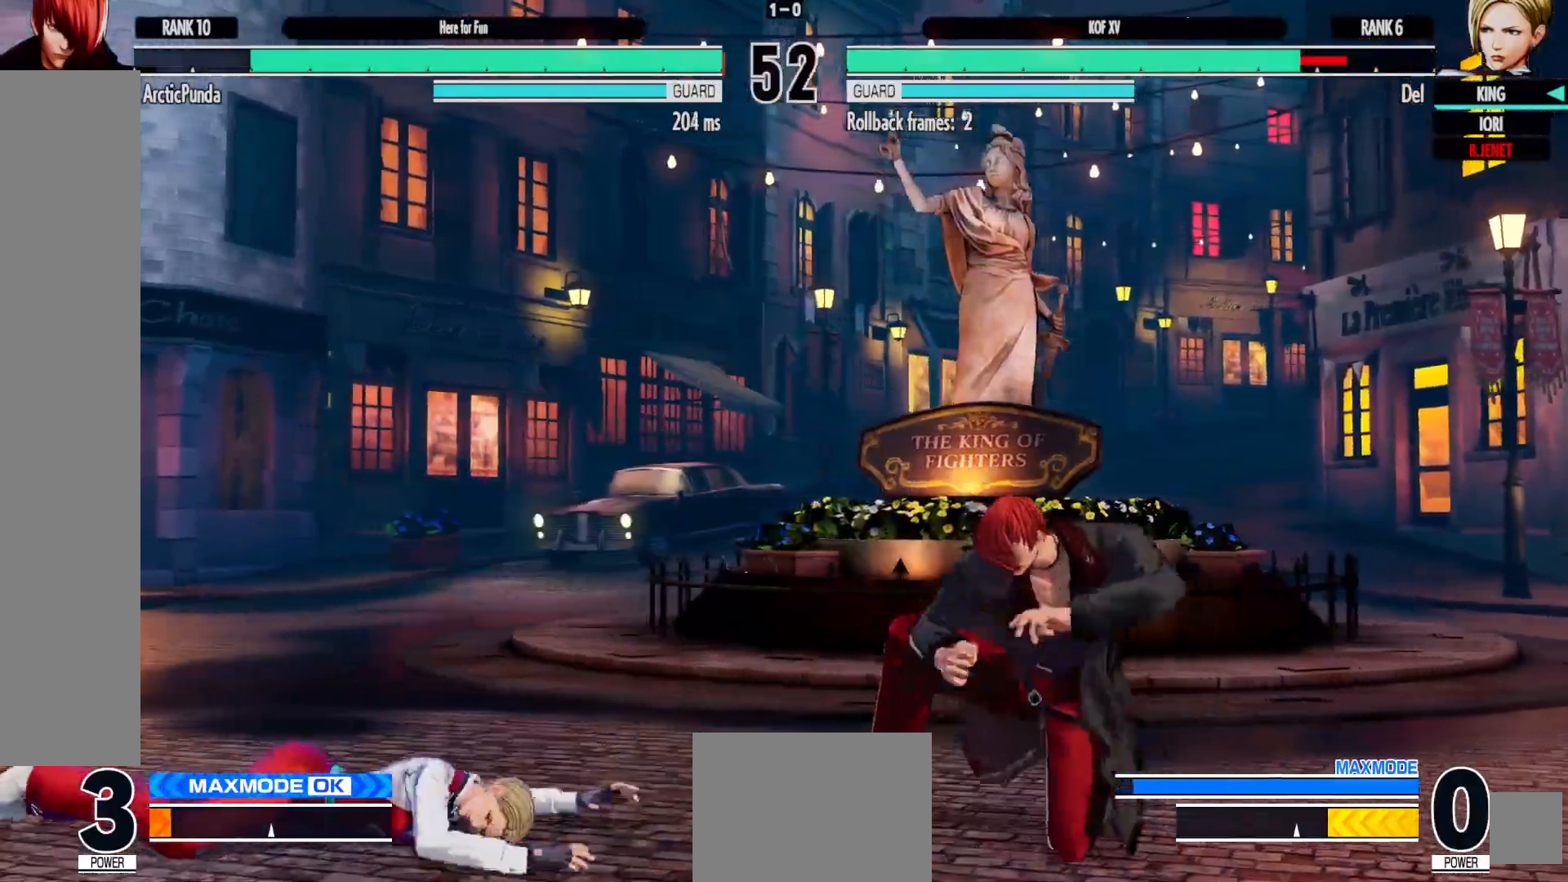
{"buttons": [], "left_stick": "center", "right_stick": "center", "events": [[17, "A", "up"], [83, "DPAD_LEFT", "up"], [100, "A", "down"], [100, "X", "down"], [167, "A", "up"], [167, "X", "up"]]}
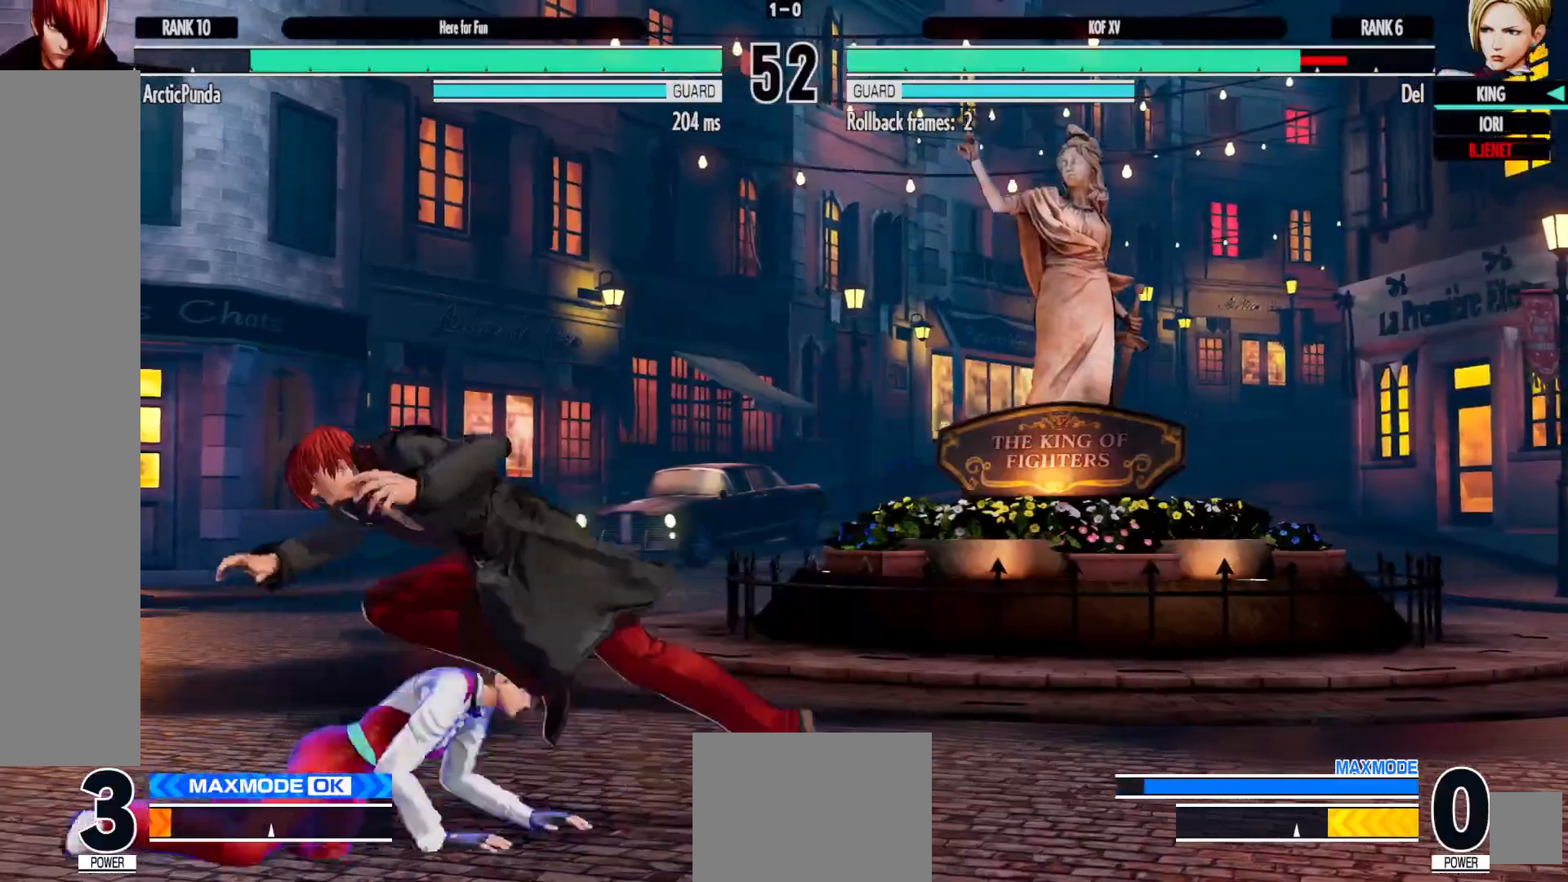
{"buttons": ["X", "DPAD_DOWN", "DPAD_LEFT"], "left_stick": "center", "right_stick": "center", "events": [[17, "DPAD_LEFT", "down"], [217, "X", "down"], [317, "X", "up"], [333, "DPAD_DOWN", "down"], [483, "X", "down"]]}
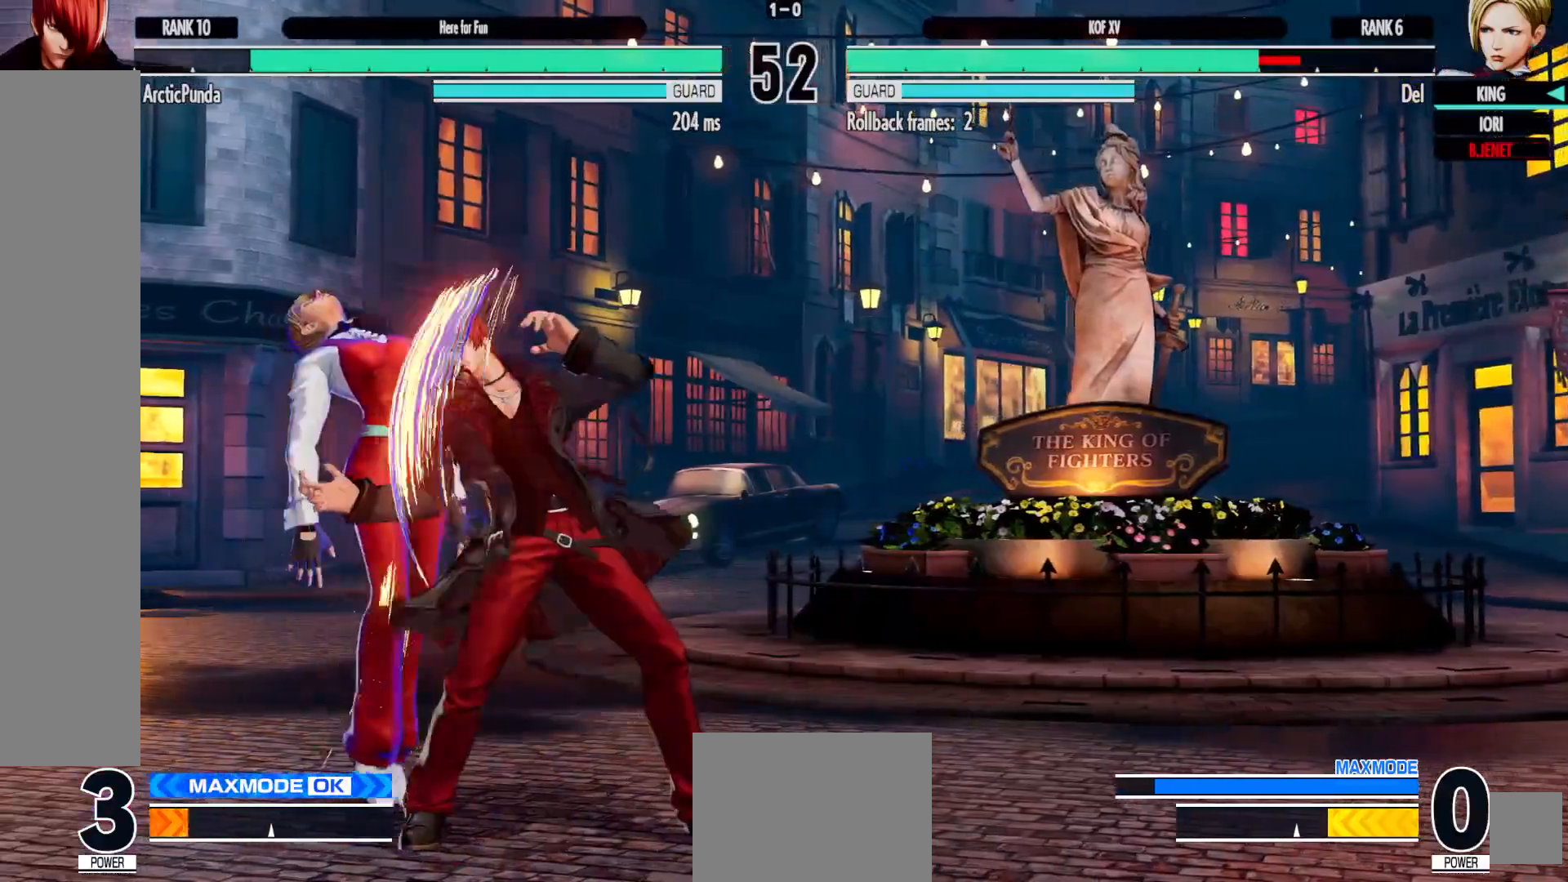
{"buttons": ["DPAD_DOWN", "DPAD_LEFT"], "left_stick": "center", "right_stick": "center"}
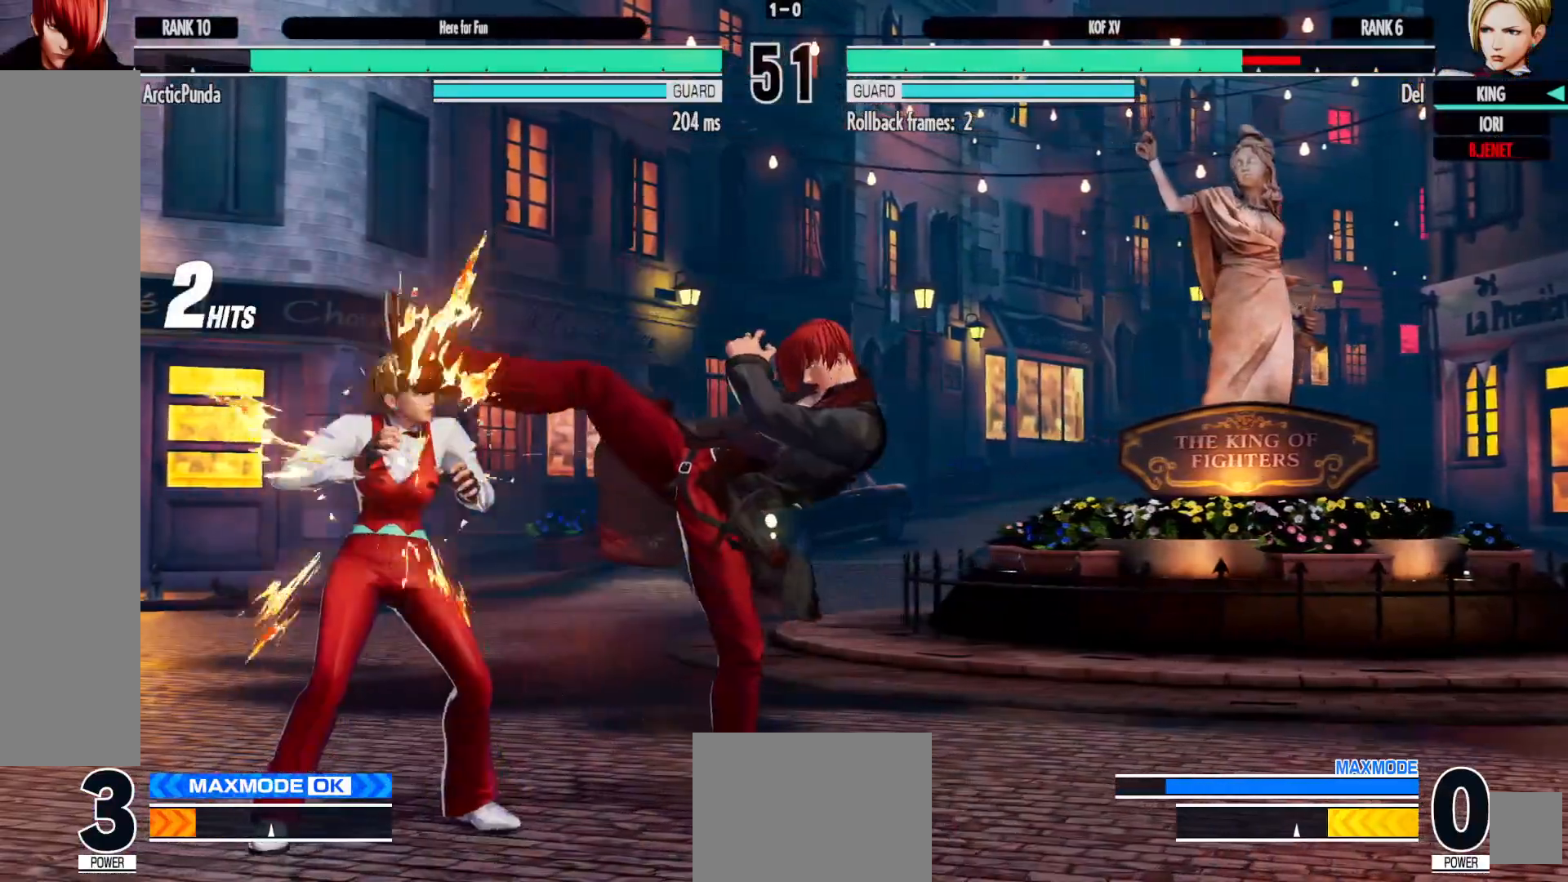
{"buttons": ["DPAD_LEFT"], "left_stick": "center", "right_stick": "center", "events": [[83, "DPAD_DOWN", "up"], [250, "DPAD_LEFT", "up"], [367, "DPAD_LEFT", "down"], [433, "DPAD_LEFT", "up"], [500, "DPAD_LEFT", "down"]]}
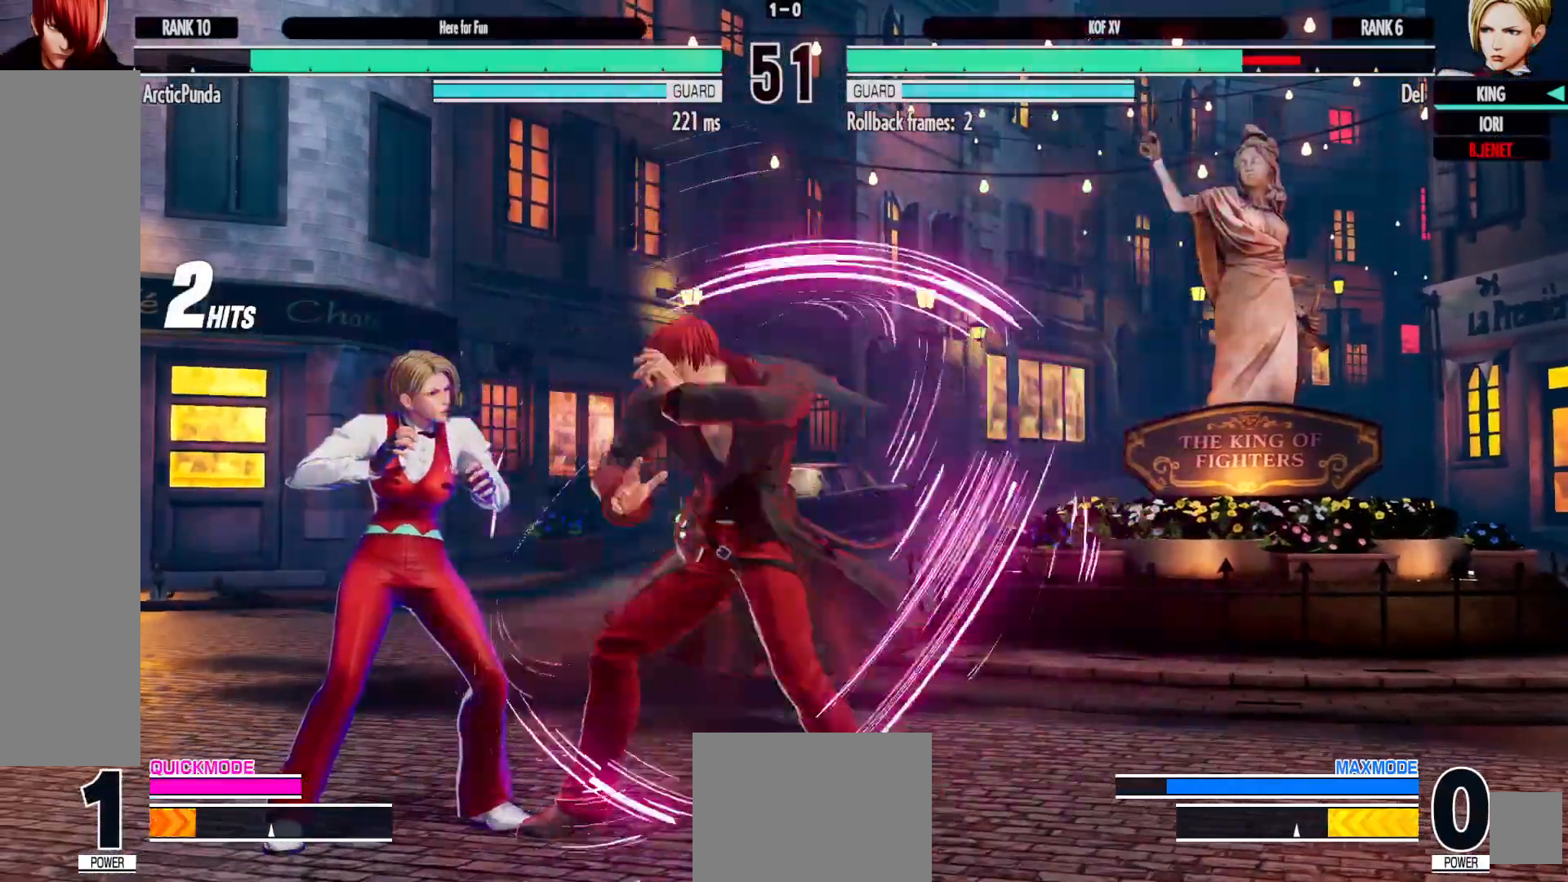
{"buttons": ["DPAD_DOWN", "DPAD_LEFT"], "left_stick": "center", "right_stick": "center"}